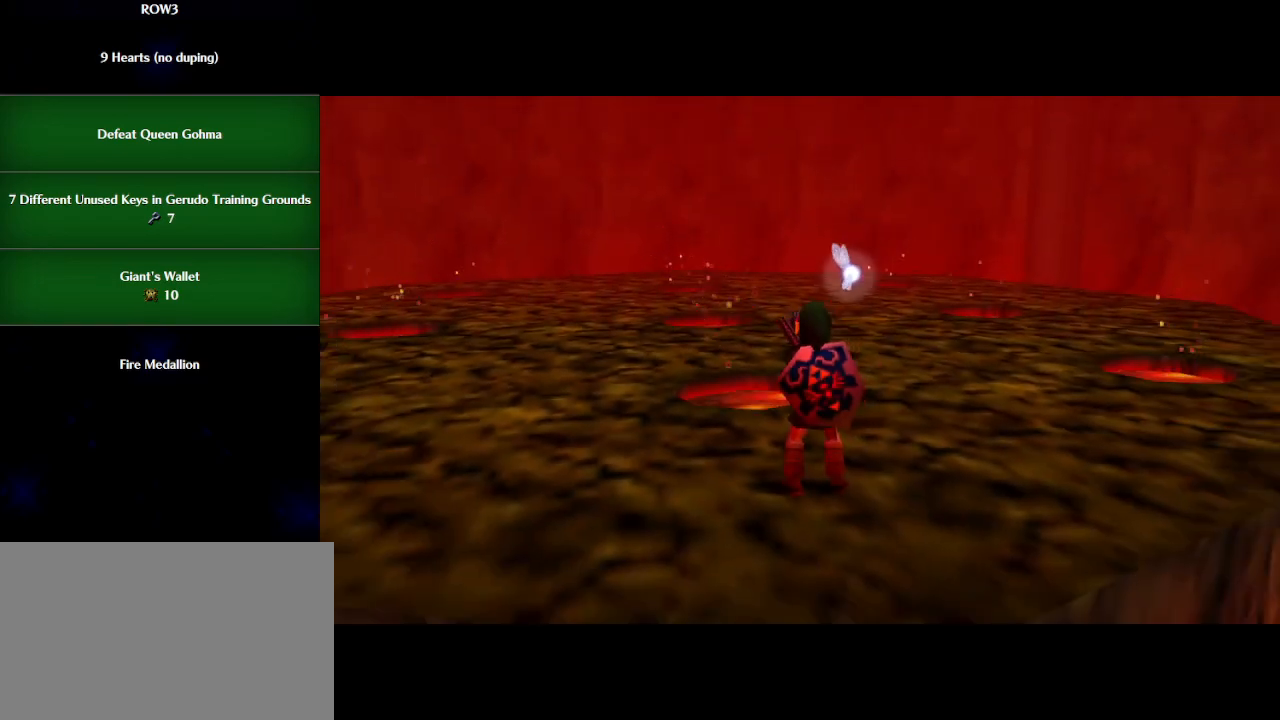
Gameplay with a controller (Nintendo layout); each line is a JSON object with the inputs held at the frame after it. "events" lists button and stick changes between this image and that frame as [ms after this image, input, new state], when the widget could be followed in between. Not read: L3 R3 right_stick.
{"buttons": [], "left_stick": "up", "events": [[233, "Y", "down"], [233, "left_stick", "up"], [300, "Y", "up"]]}
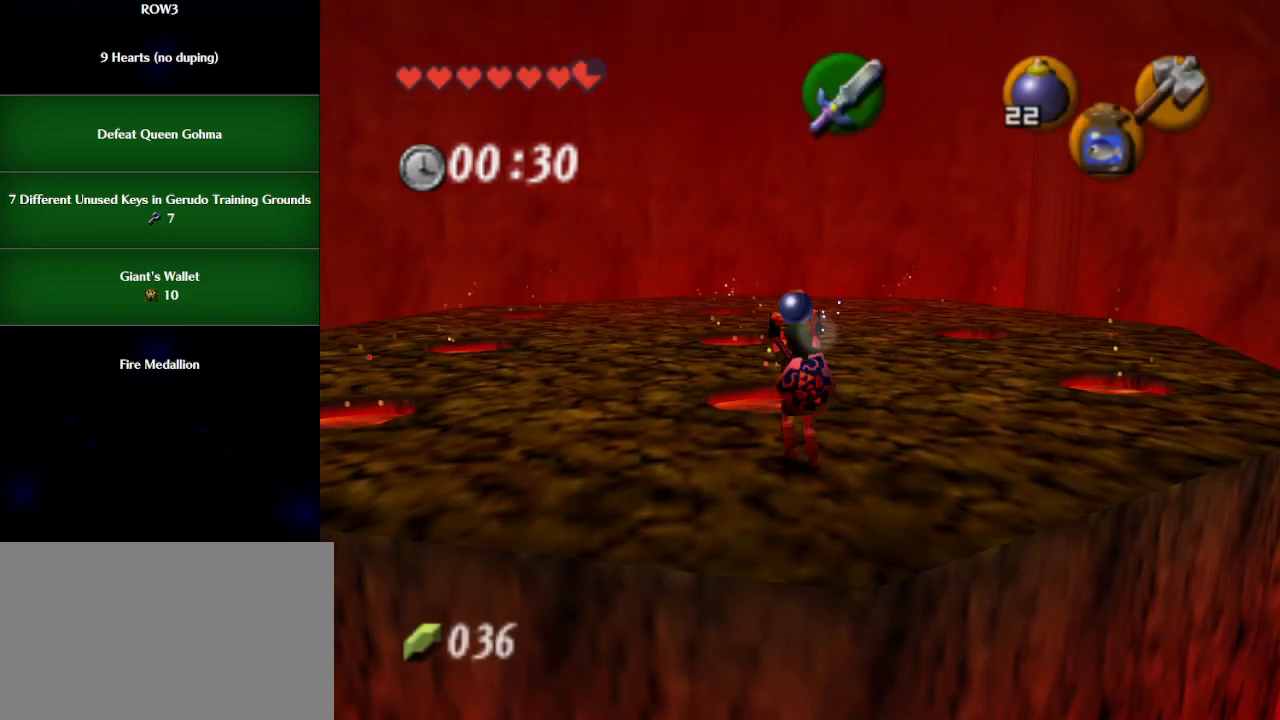
{"buttons": [], "left_stick": "center", "events": [[317, "left_stick", "center"]]}
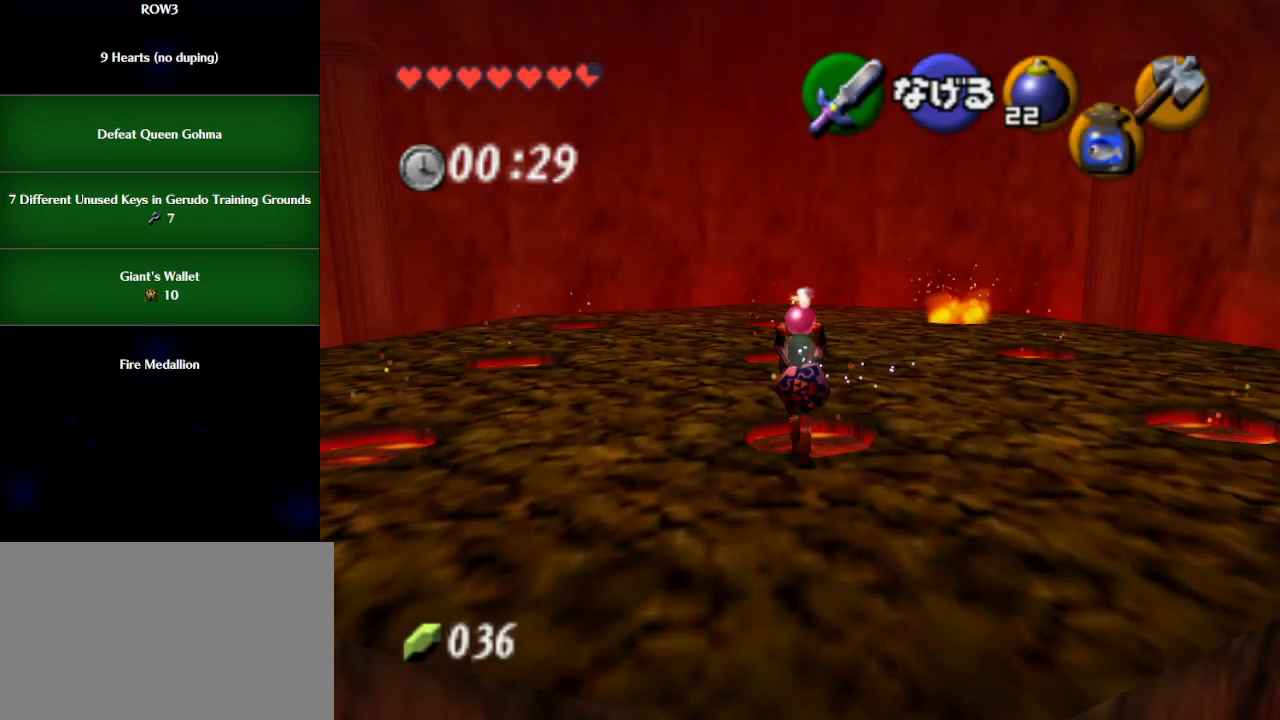
{"buttons": [], "left_stick": "down-right", "events": [[83, "left_stick", "up-left"], [200, "left_stick", "center"], [267, "R1", "down"], [350, "R1", "up"], [450, "left_stick", "down-right"]]}
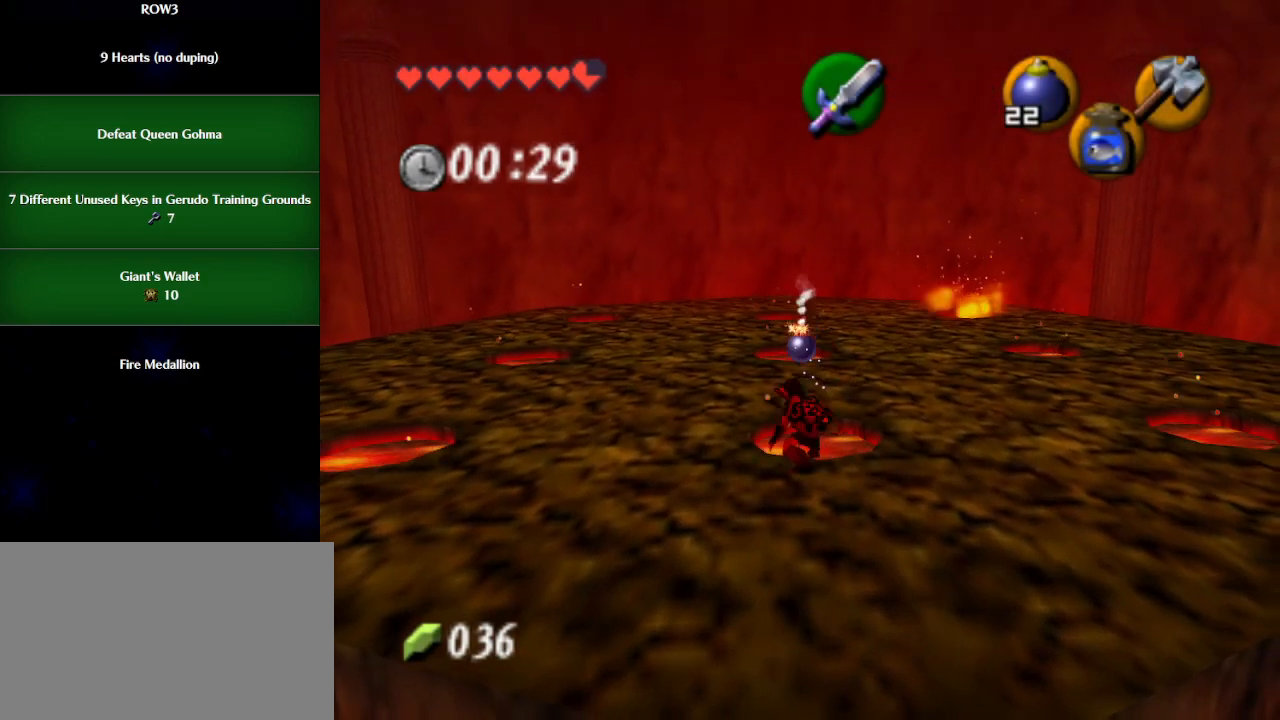
{"buttons": [], "left_stick": "down-right", "events": []}
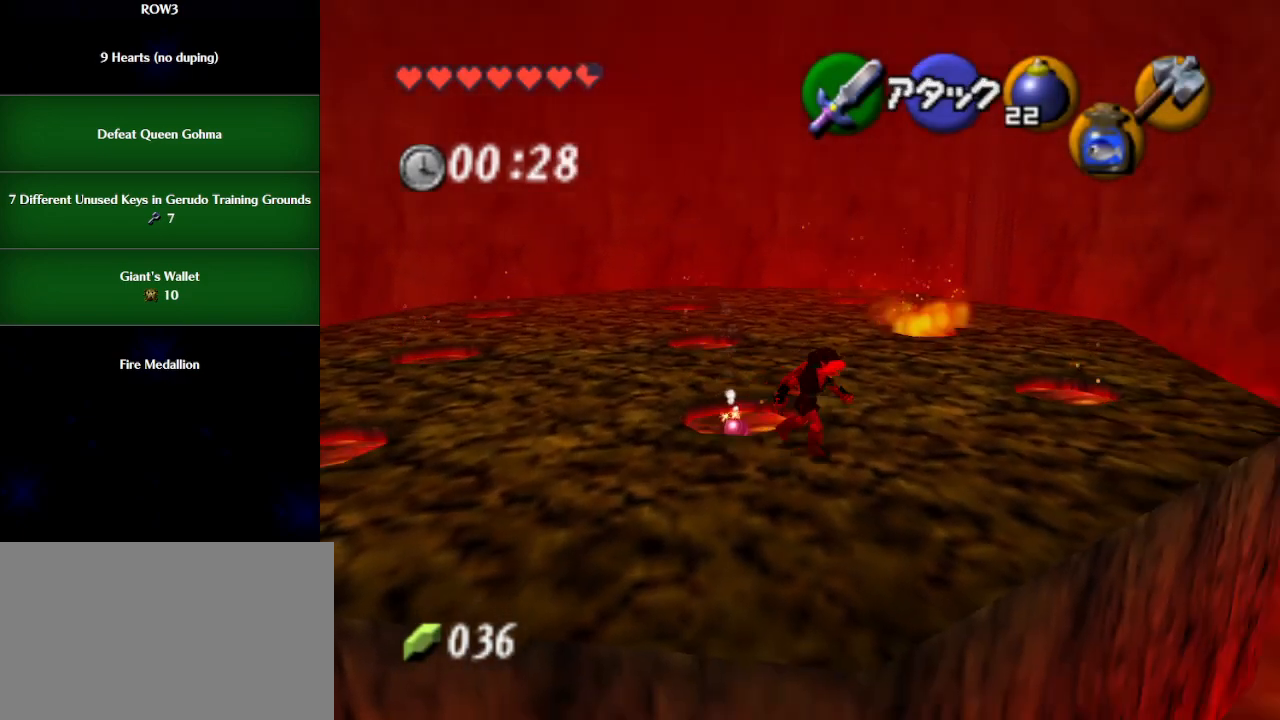
{"buttons": [], "left_stick": "center", "events": [[100, "left_stick", "center"], [383, "left_stick", "up-left"], [467, "left_stick", "center"]]}
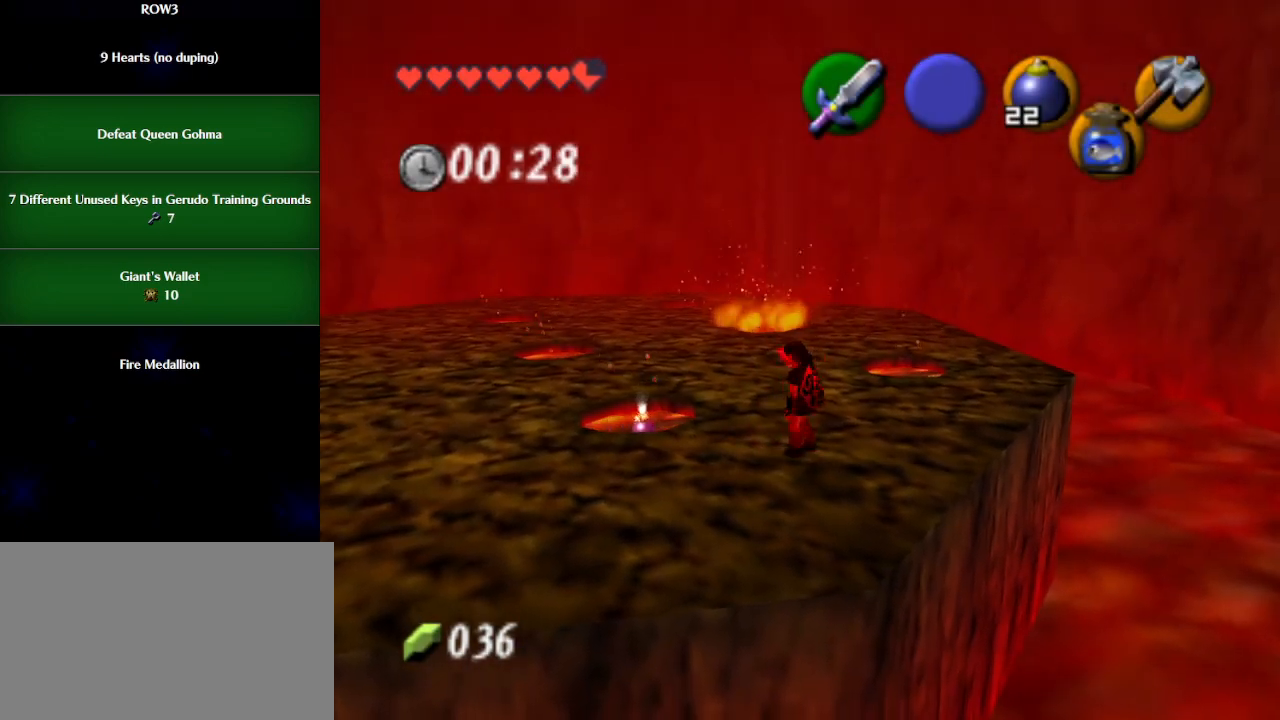
{"buttons": [], "left_stick": "up", "events": [[483, "left_stick", "up"]]}
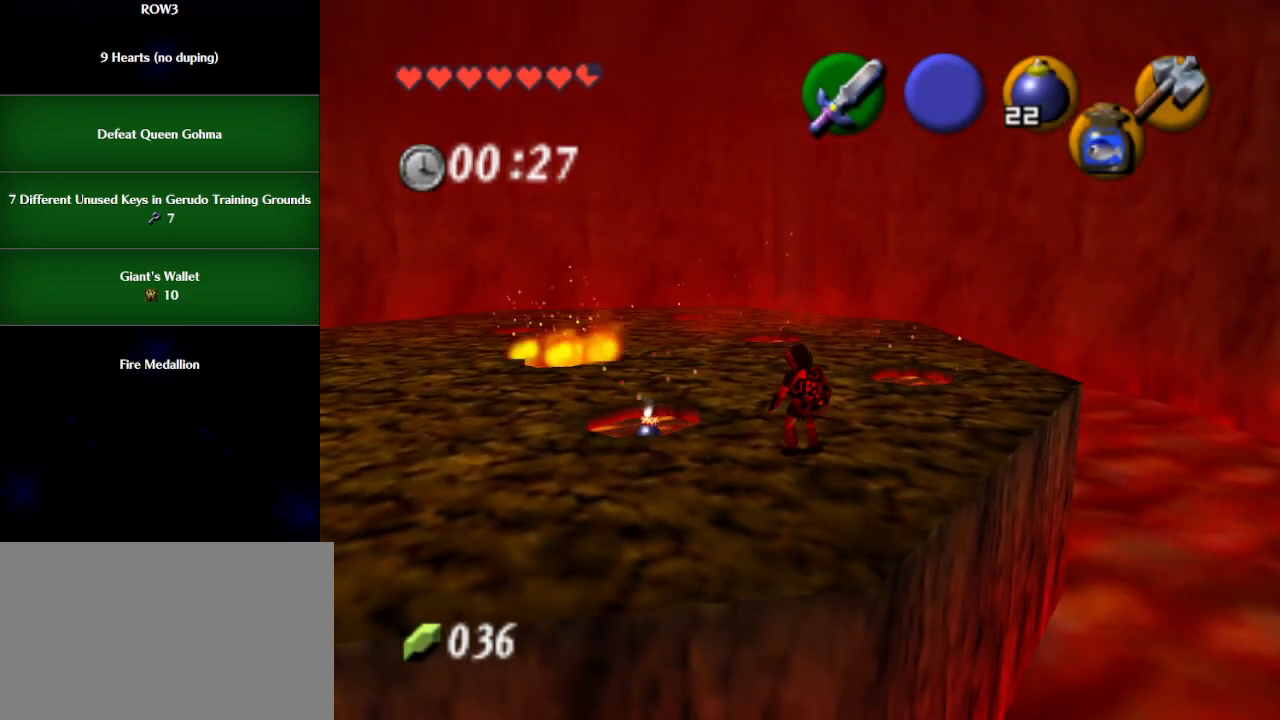
{"buttons": [], "left_stick": "up", "events": []}
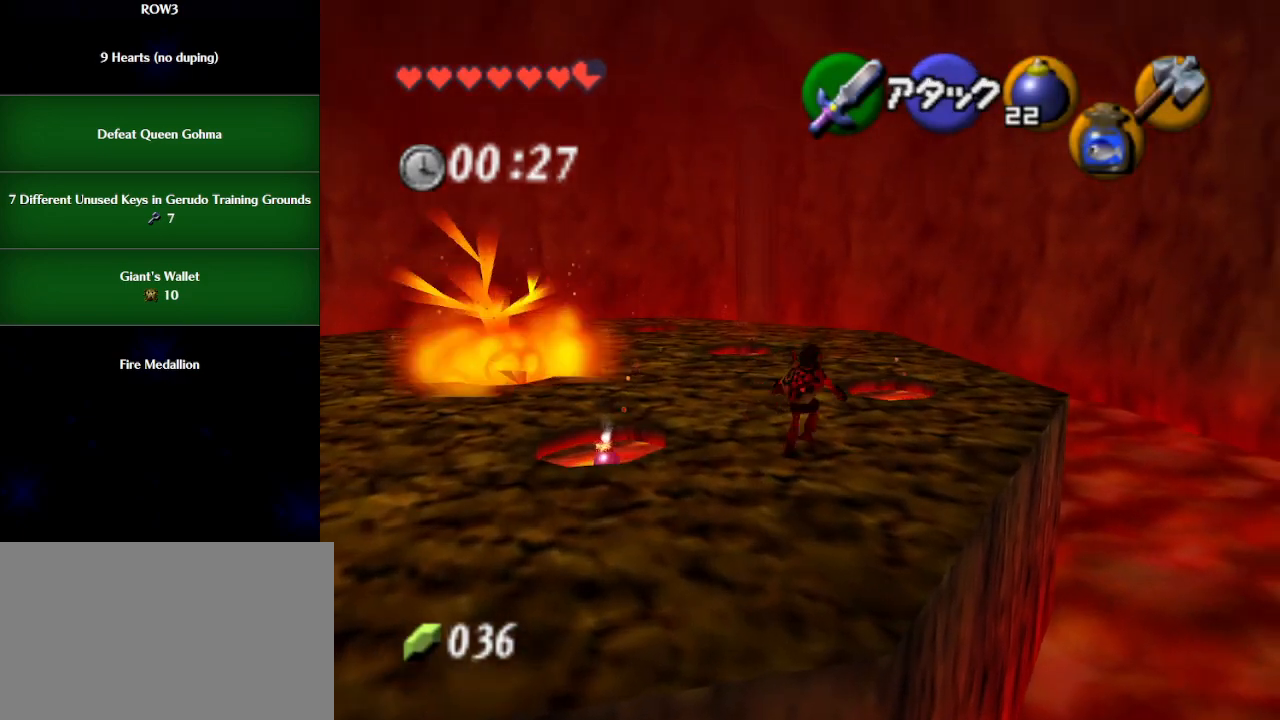
{"buttons": [], "left_stick": "up-left", "events": [[383, "left_stick", "up-left"]]}
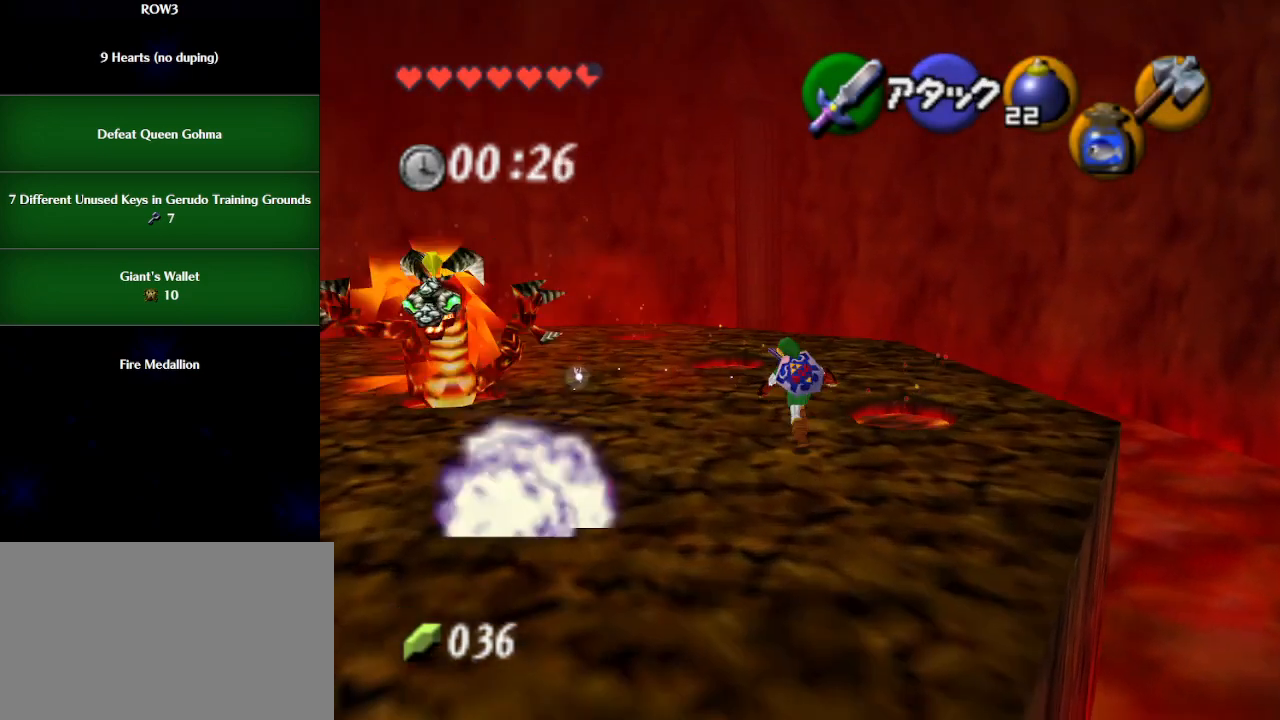
{"buttons": ["R1"], "left_stick": "center", "events": [[350, "B", "down"], [417, "R1", "down"], [450, "B", "up"], [500, "left_stick", "center"]]}
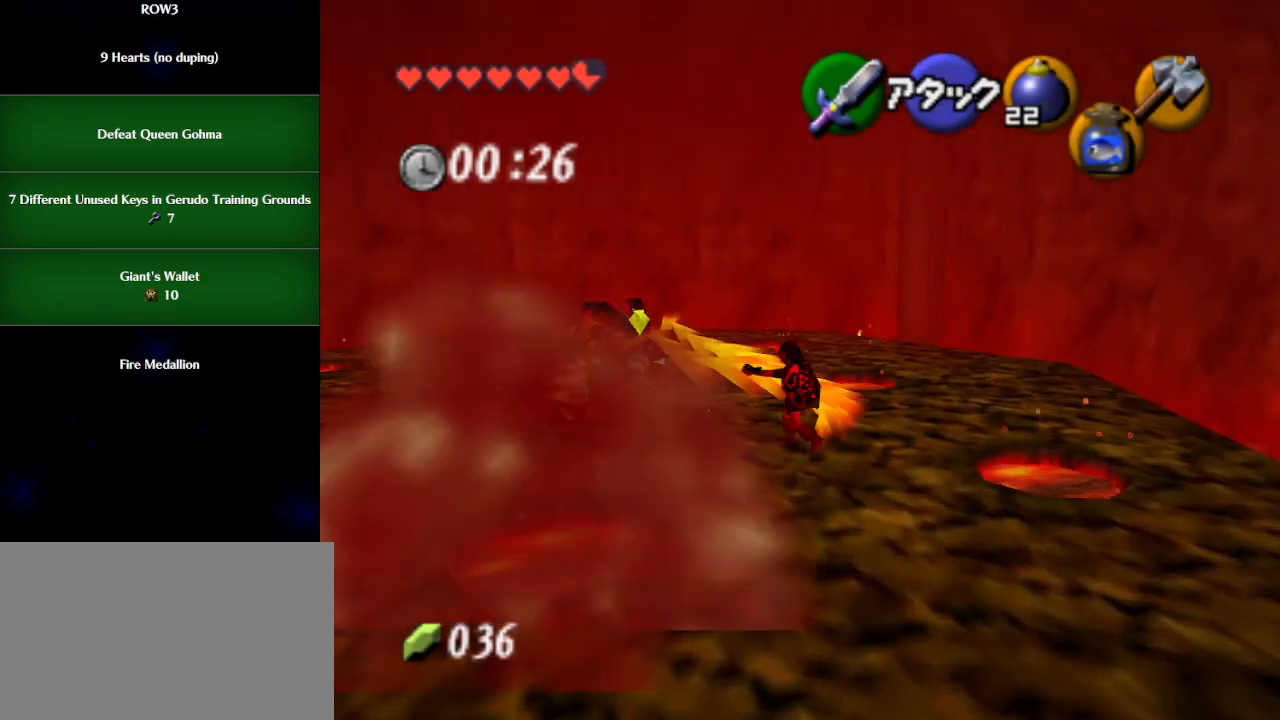
{"buttons": ["R1"], "left_stick": "down", "events": [[217, "left_stick", "down"], [317, "B", "down"], [450, "B", "up"]]}
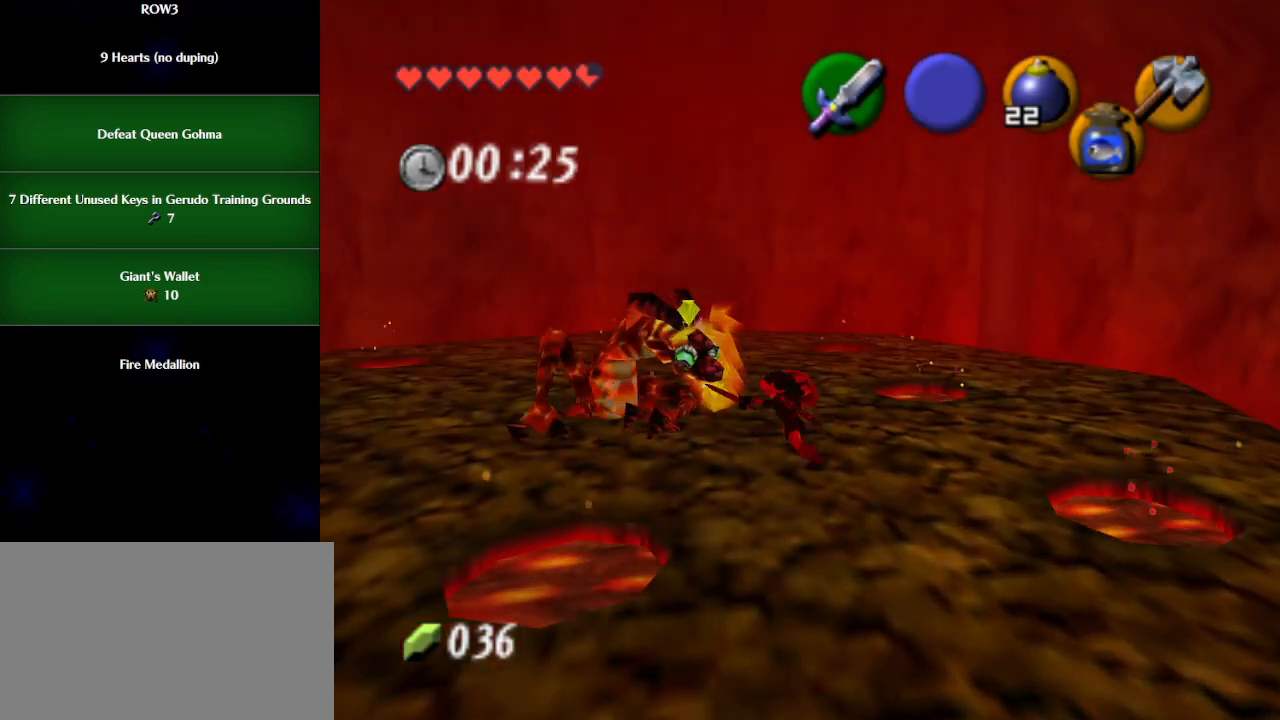
{"buttons": [], "left_stick": "down-right", "events": [[317, "left_stick", "center"], [417, "R1", "up"], [417, "left_stick", "down-right"]]}
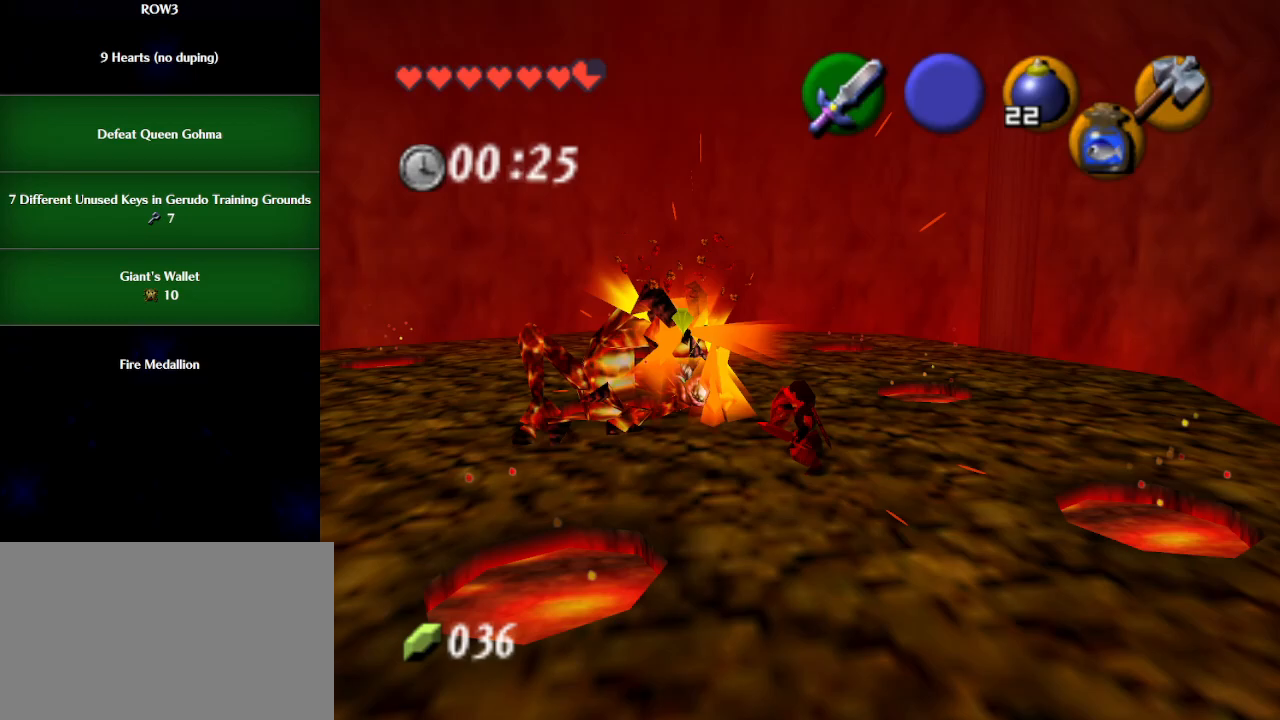
{"buttons": ["R1"], "left_stick": "center", "events": [[133, "left_stick", "center"], [350, "left_stick", "up-left"], [417, "R1", "down"], [450, "left_stick", "center"]]}
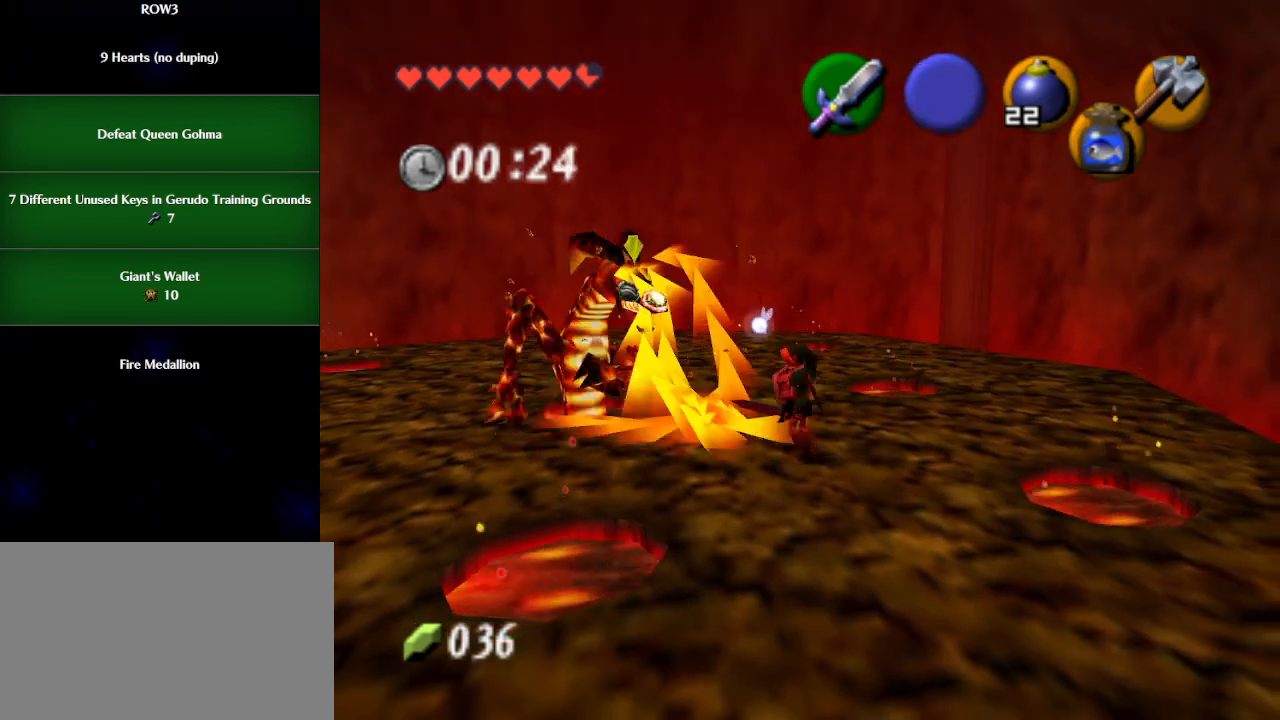
{"buttons": ["R1"], "left_stick": "center", "events": []}
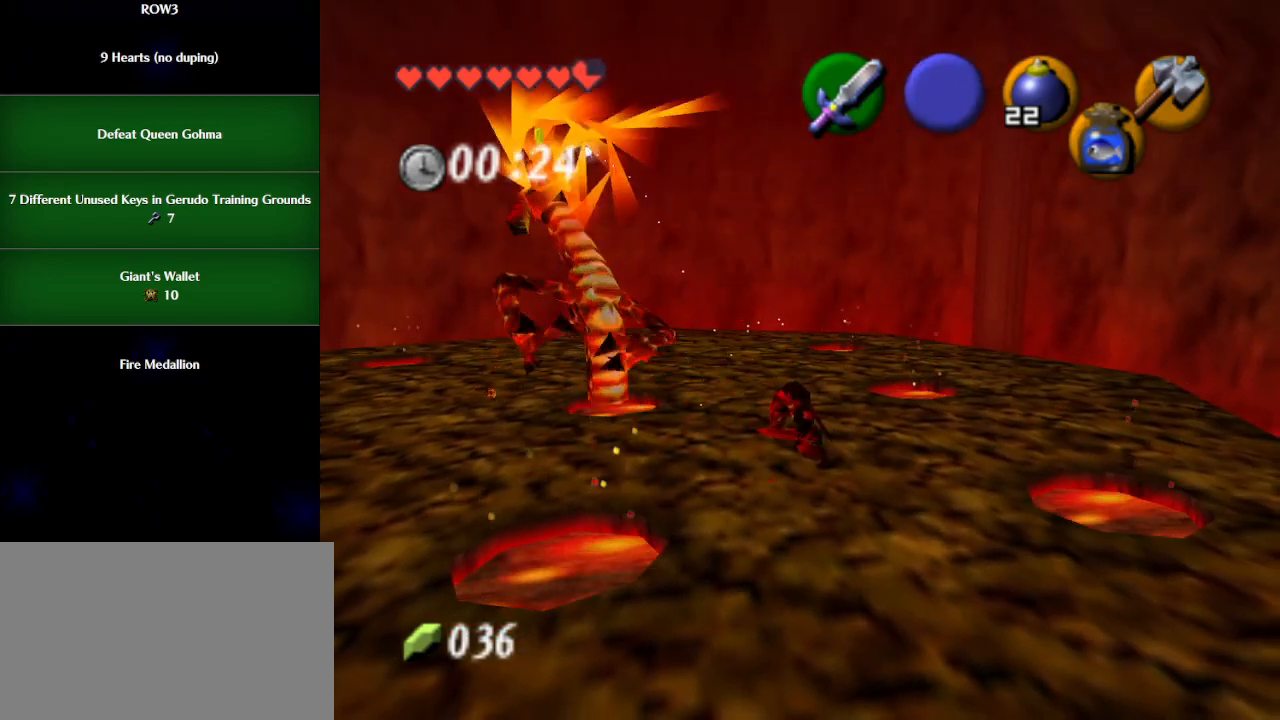
{"buttons": ["B", "R1"], "left_stick": "center", "events": [[483, "B", "down"]]}
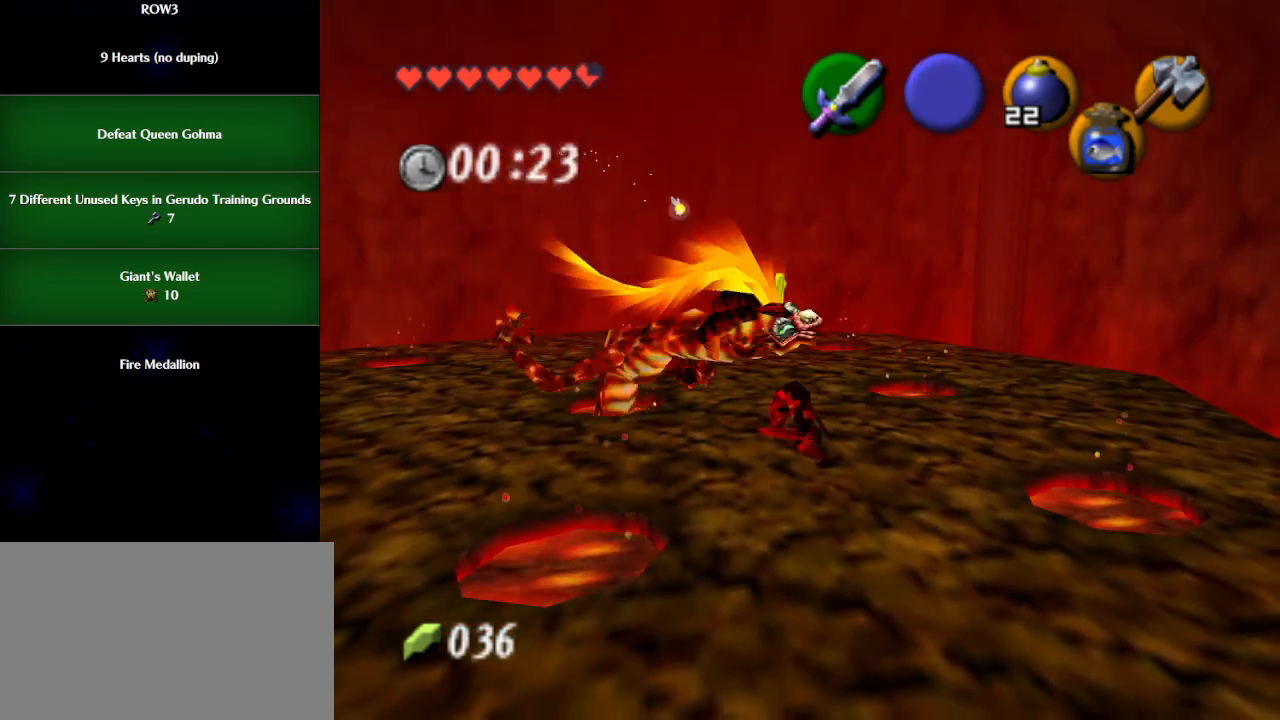
{"buttons": ["R1"], "left_stick": "center", "events": [[50, "B", "up"]]}
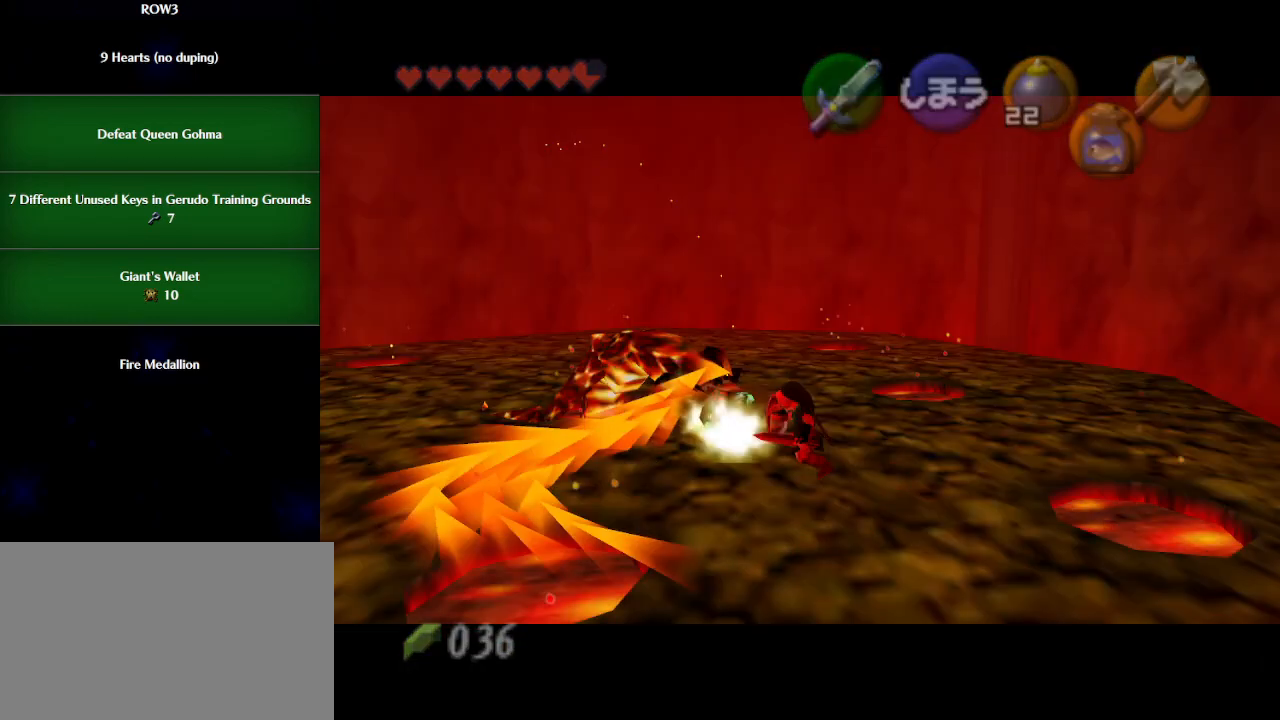
{"buttons": [], "left_stick": "center", "events": [[67, "R1", "up"]]}